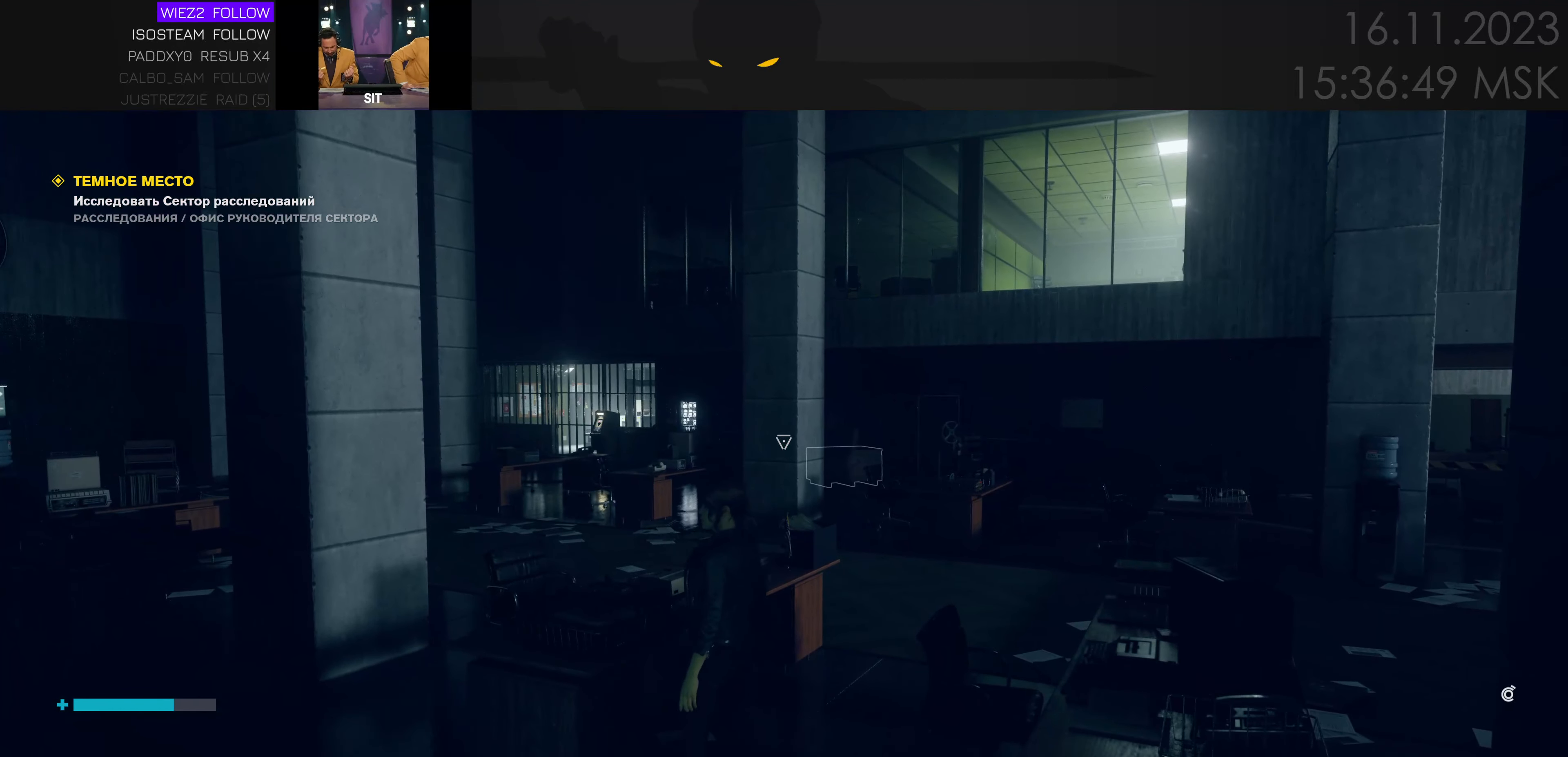
Gameplay with keyboard and mouse; each line is a JSON object with the keys held at the frame after it. "events" lists presses ("down") and releases ("up") of "1", "2", "3", "4", "a", "alt", "c", "caps_lock", "ctrl", "d", "e", "f", "q", "r", "s", "shift", "space", "super", "tab", "tilde", "v", "w", "x" and "z" between this image and that frame as [ms after this image, input, new state], when the widget could be followed in between. No other keys are recorded. Mouse movement is not recorded. Not read: mouse_wheel.
{"keys": ["a", "w"], "events": [[83, "a", "down"], [216, "w", "down"]]}
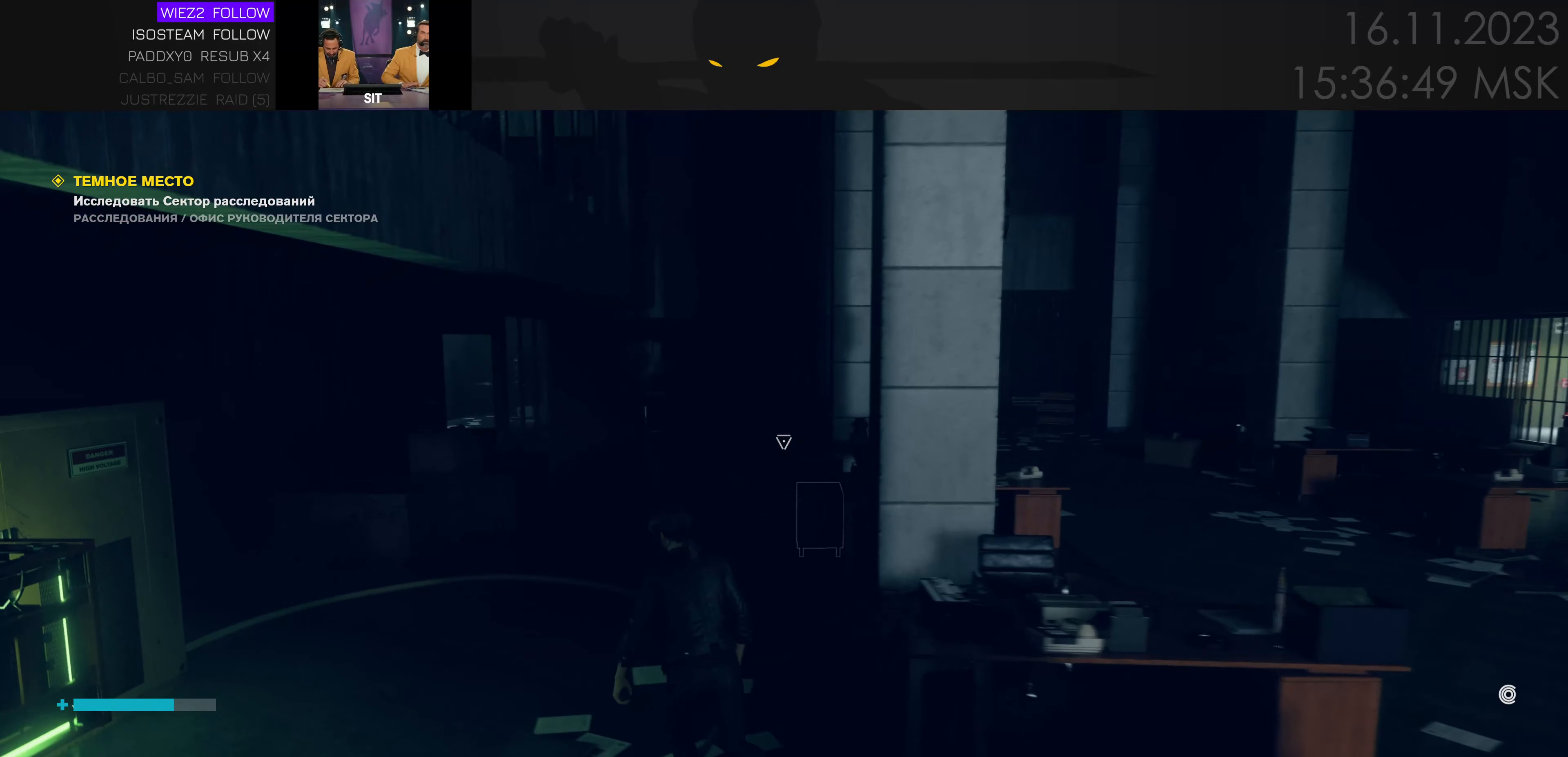
{"keys": ["w"], "events": [[150, "a", "up"]]}
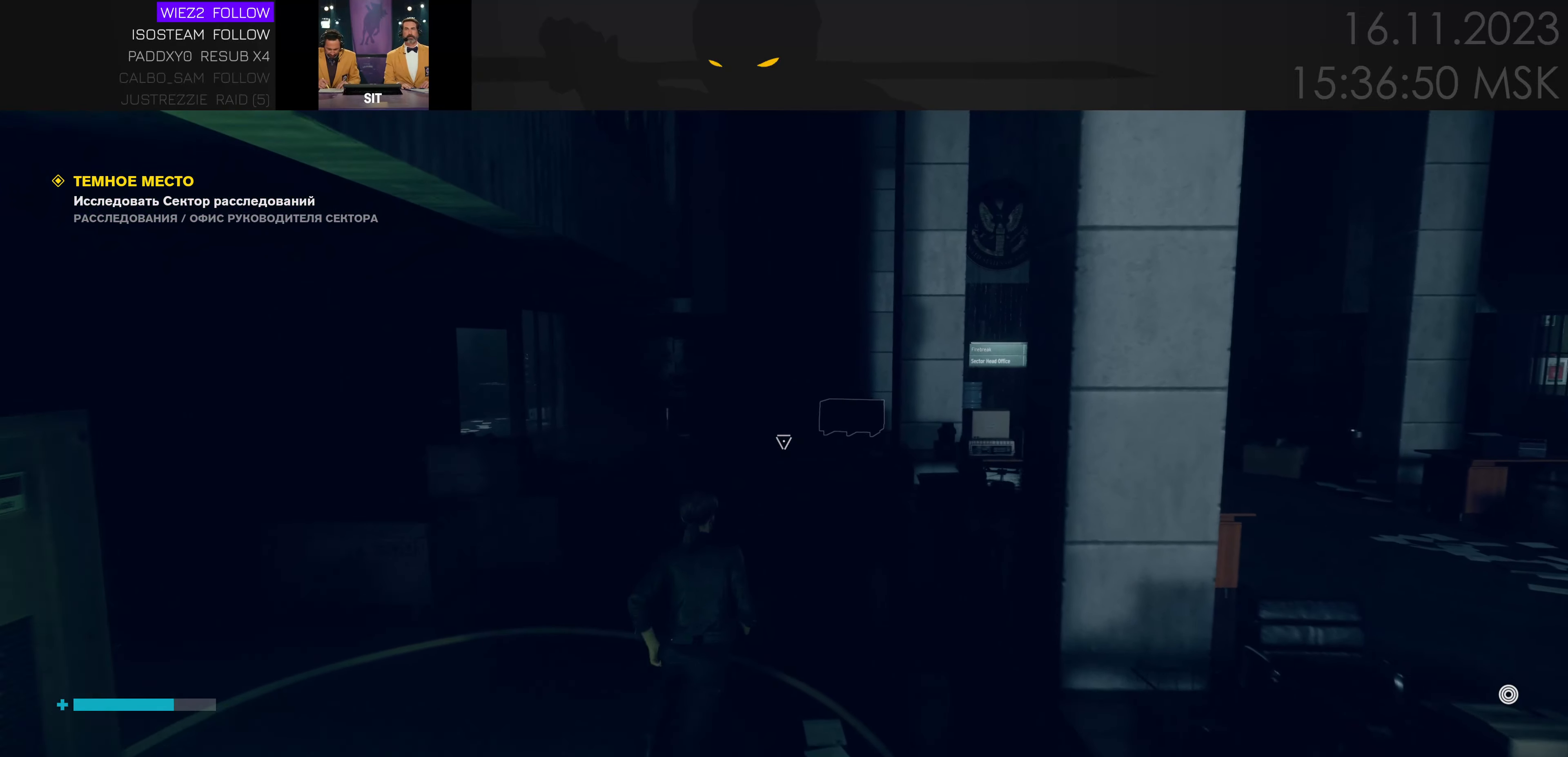
{"keys": ["d", "w"], "events": [[300, "d", "down"]]}
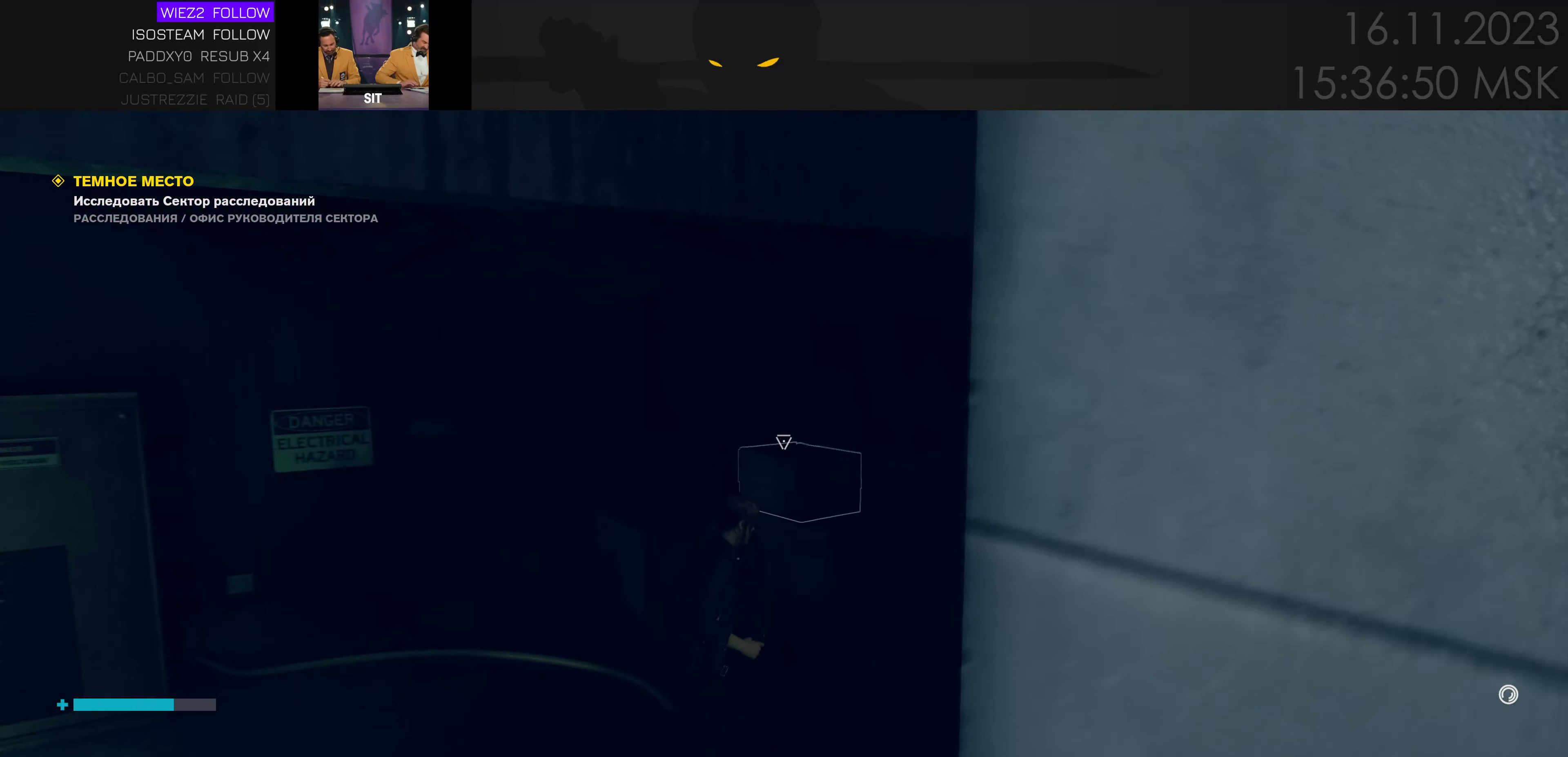
{"keys": ["d", "w"], "events": []}
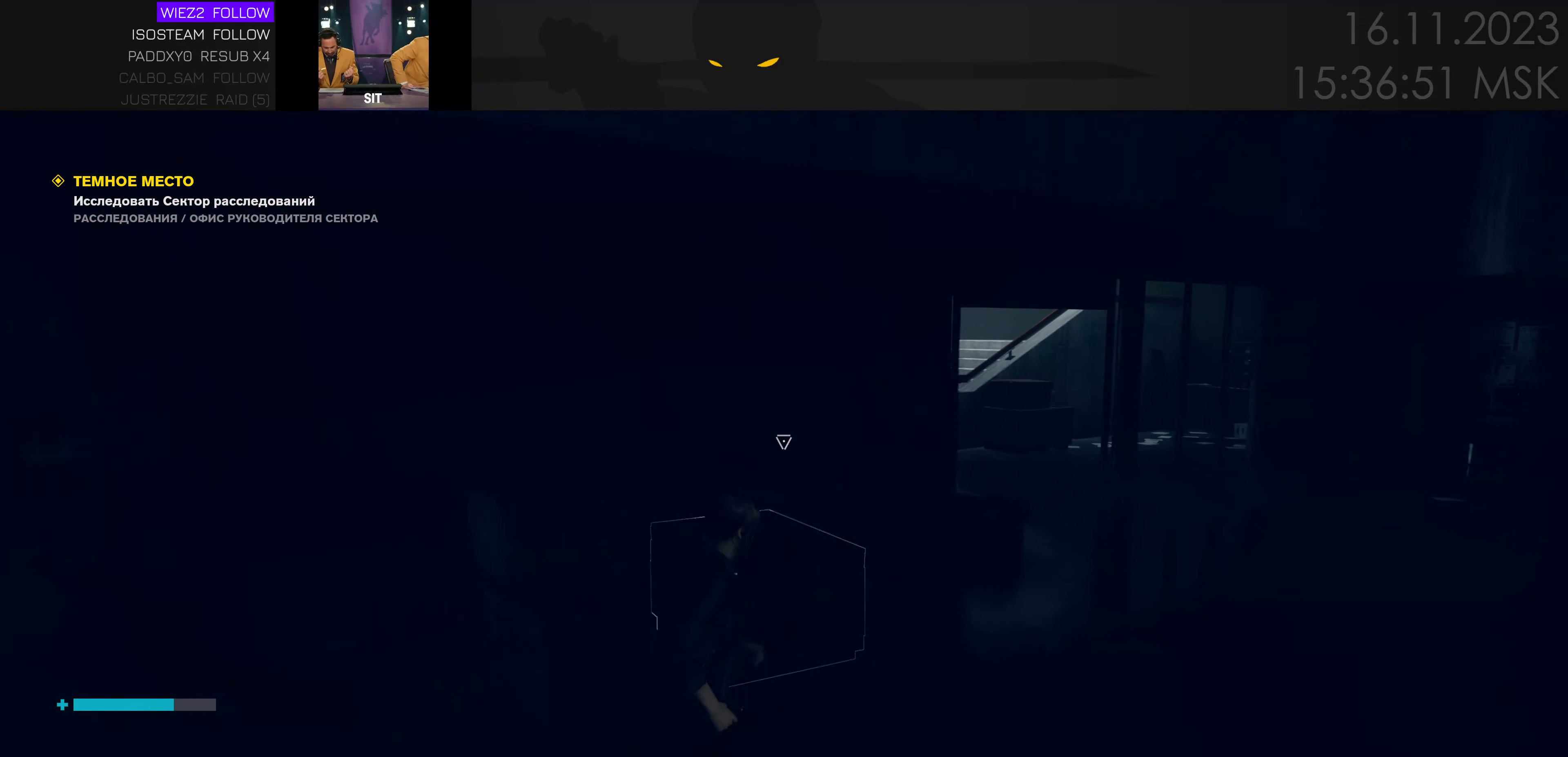
{"keys": ["w"], "events": [[250, "d", "up"]]}
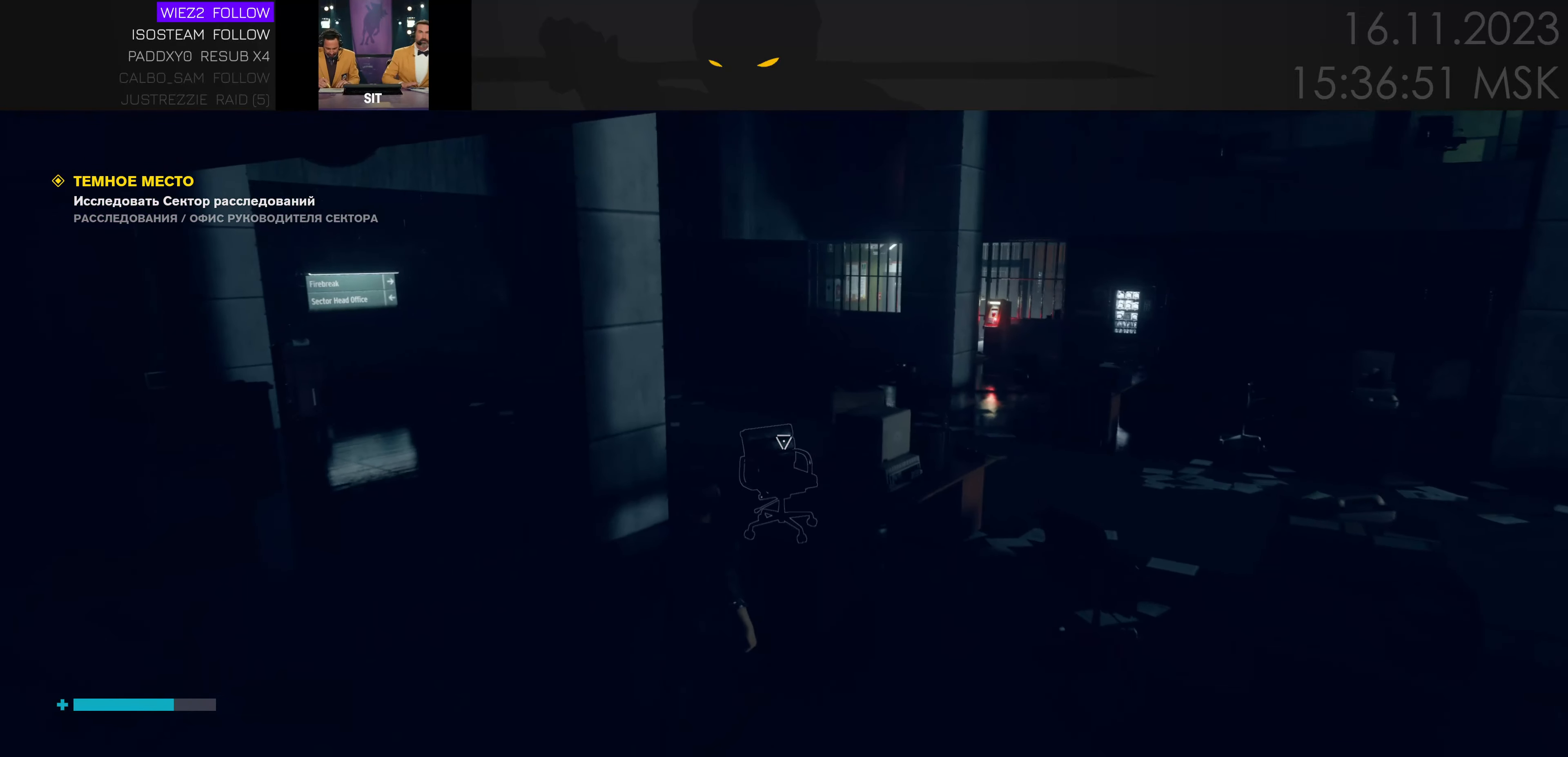
{"keys": [], "events": [[67, "w", "up"]]}
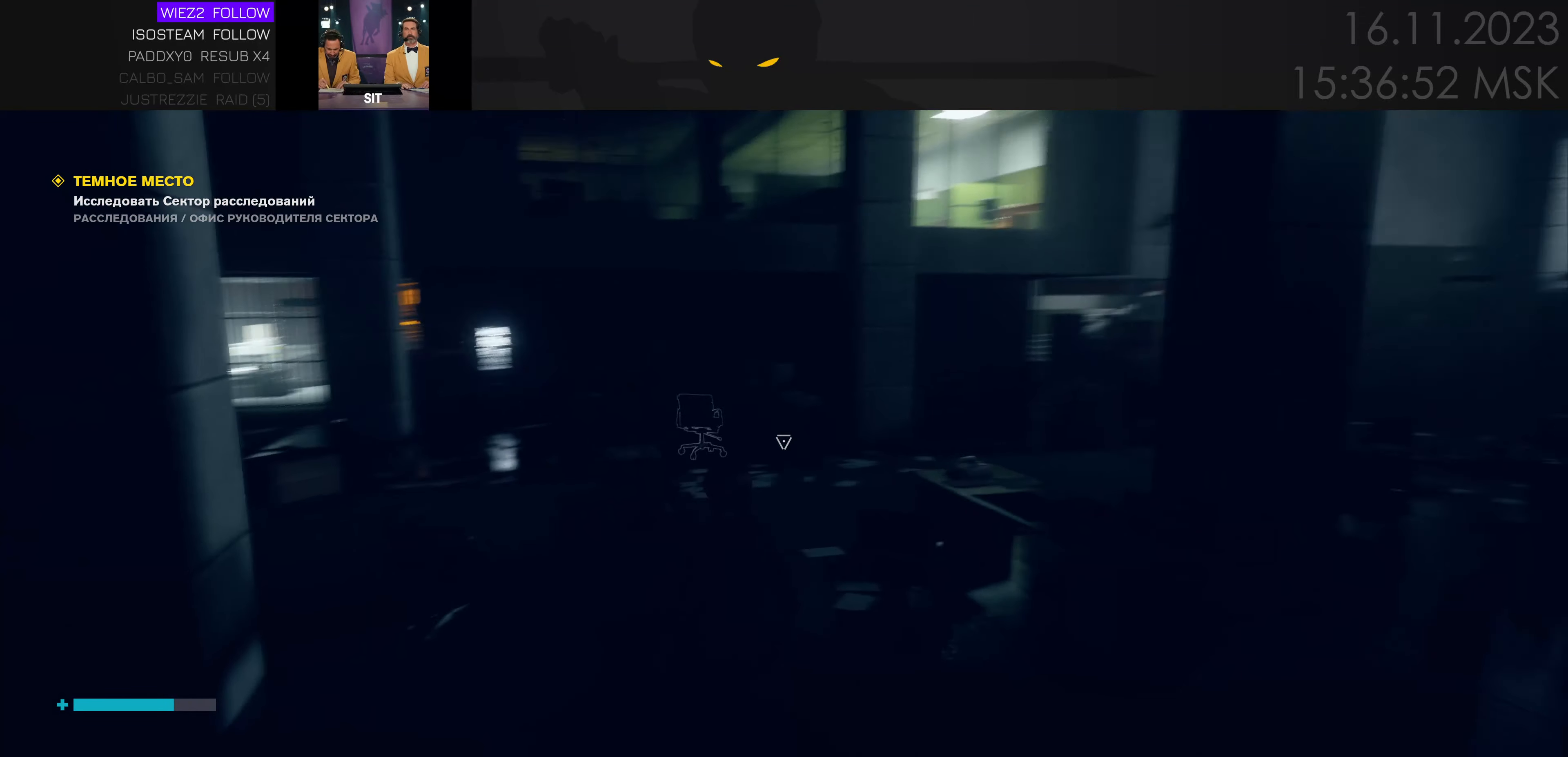
{"keys": [], "events": []}
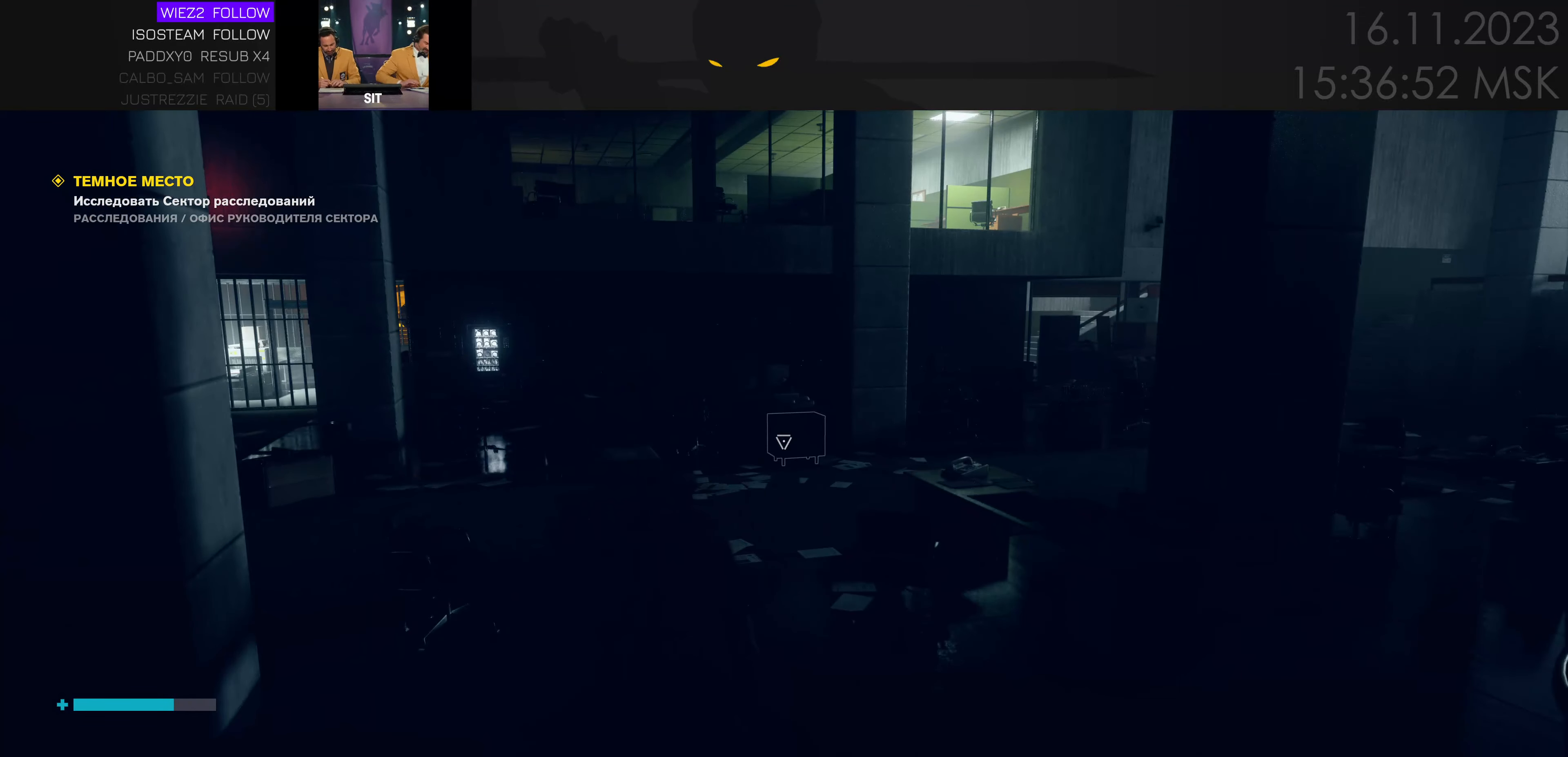
{"keys": [], "events": []}
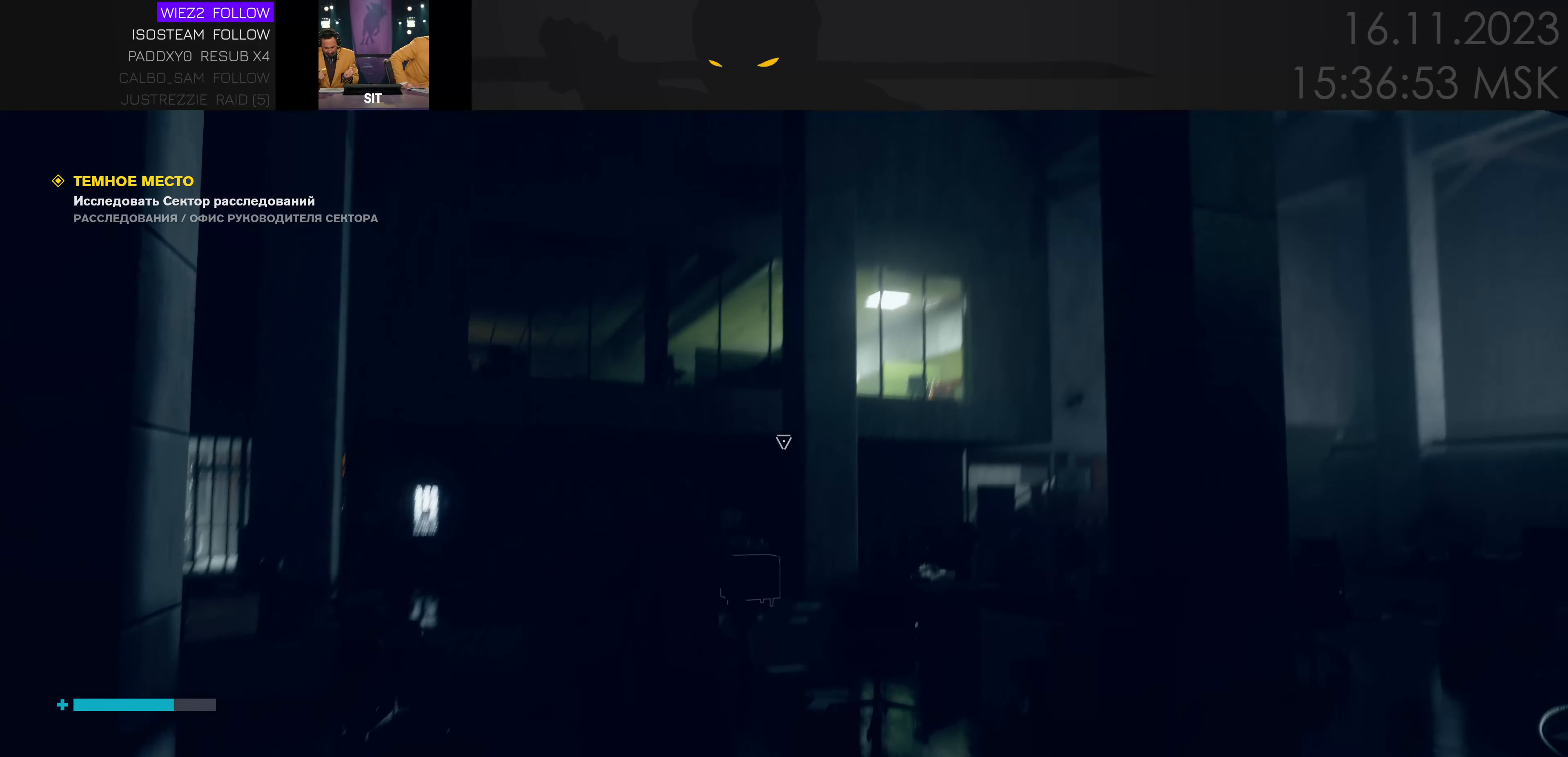
{"keys": ["a", "w"], "events": [[217, "a", "down"], [350, "w", "down"]]}
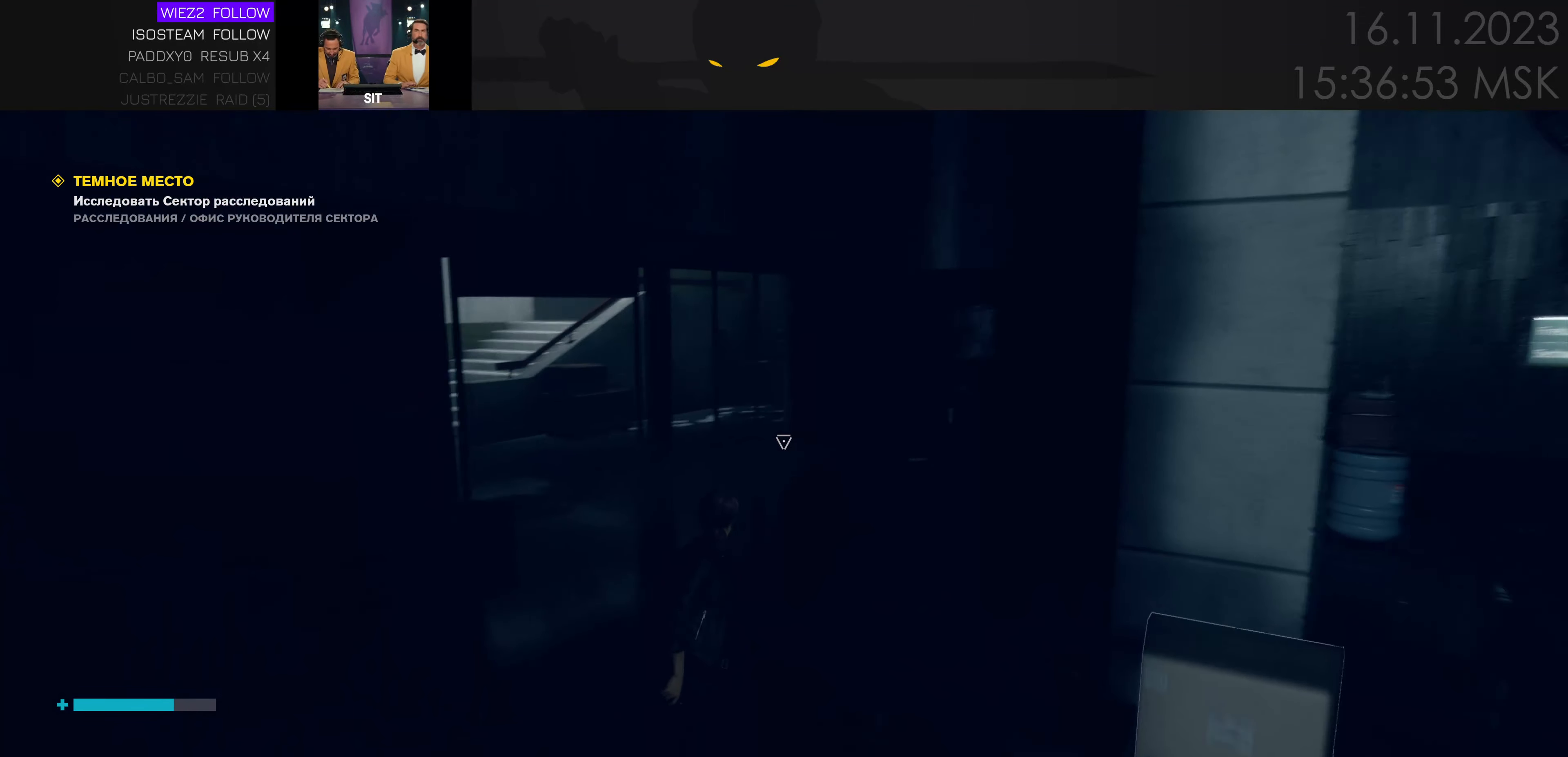
{"keys": ["d", "w"], "events": [[17, "a", "up"], [450, "d", "down"]]}
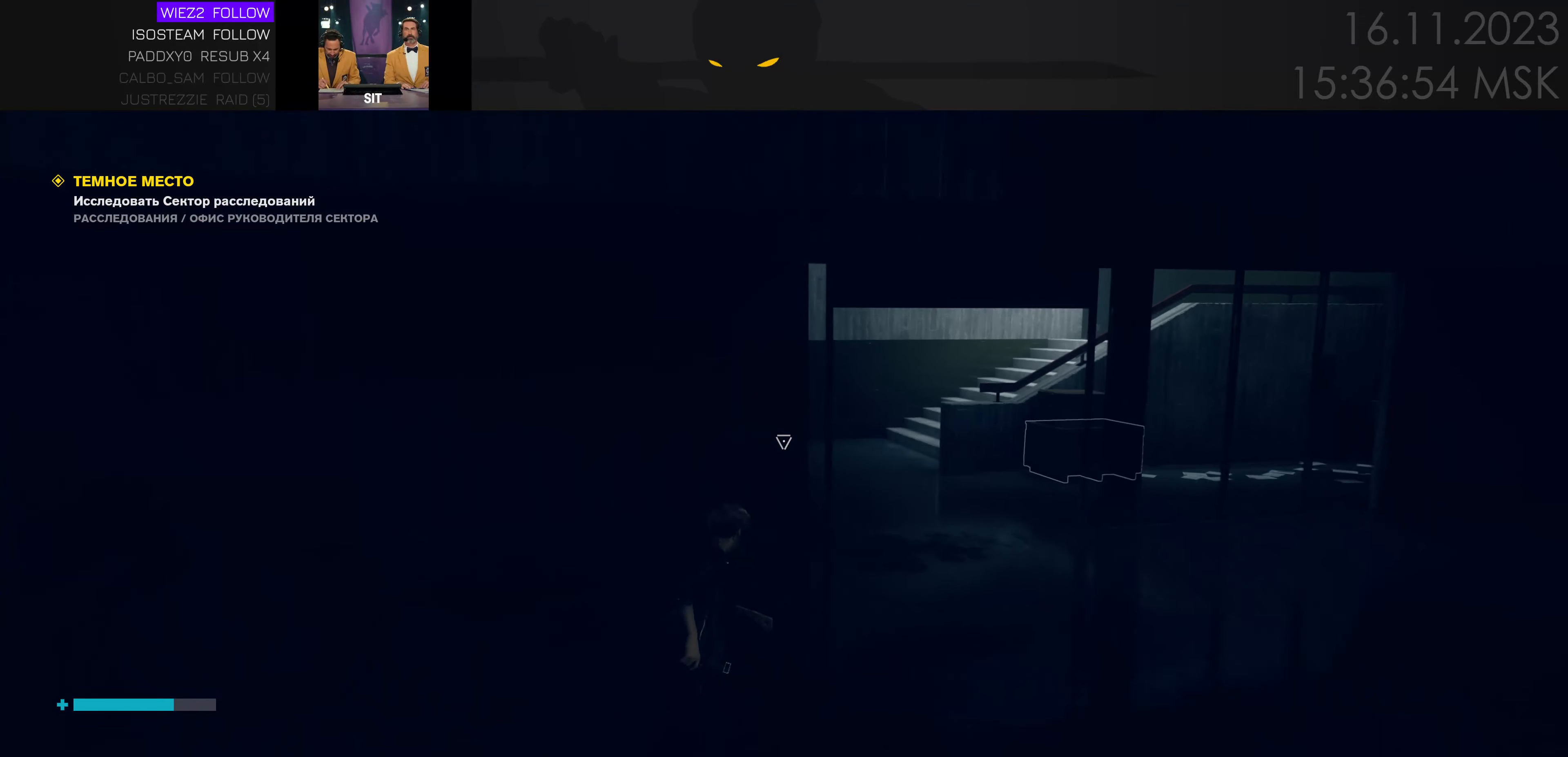
{"keys": ["w"], "events": [[467, "d", "up"]]}
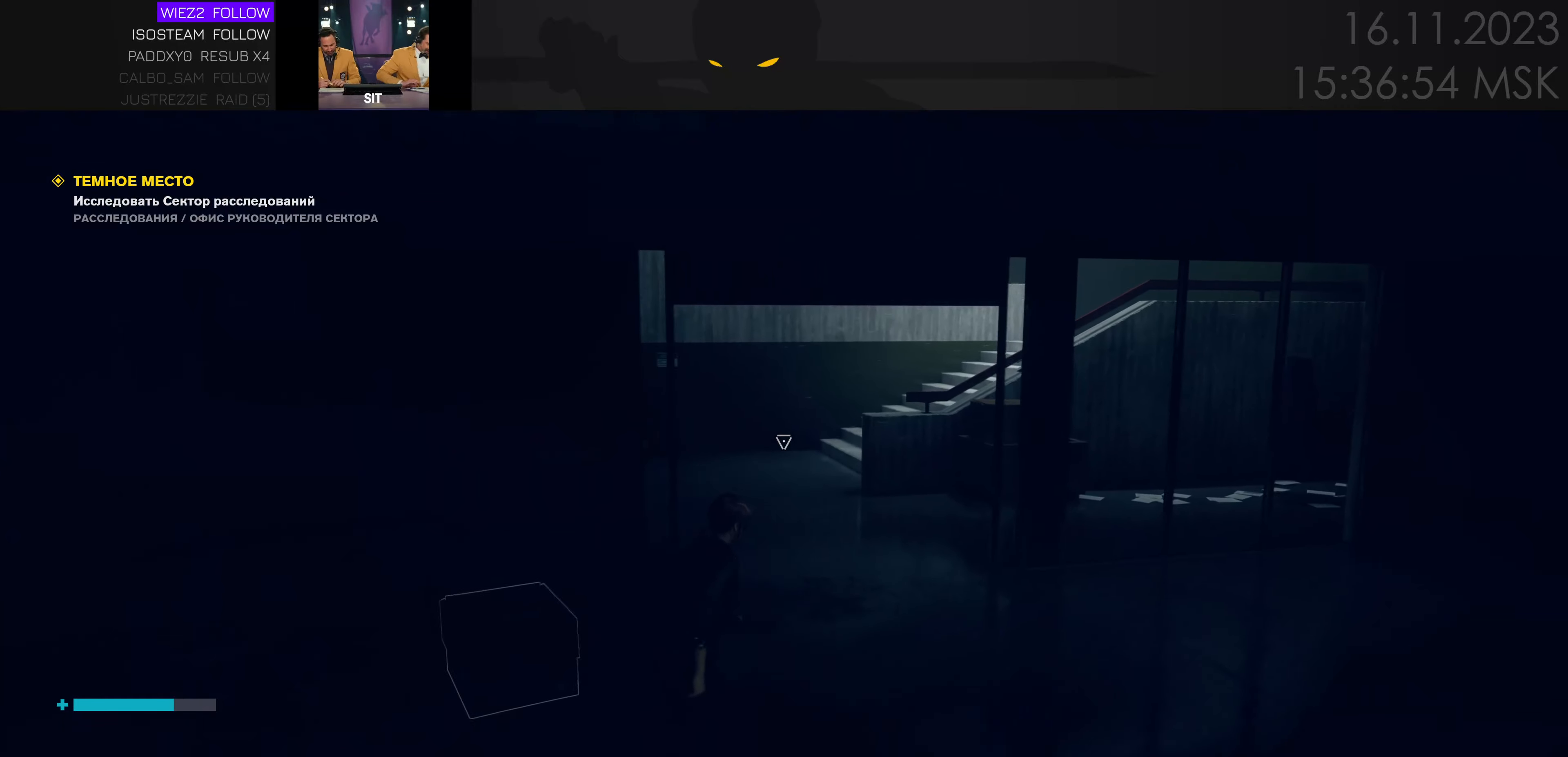
{"keys": [], "events": [[100, "d", "down"], [400, "d", "up"], [400, "w", "up"]]}
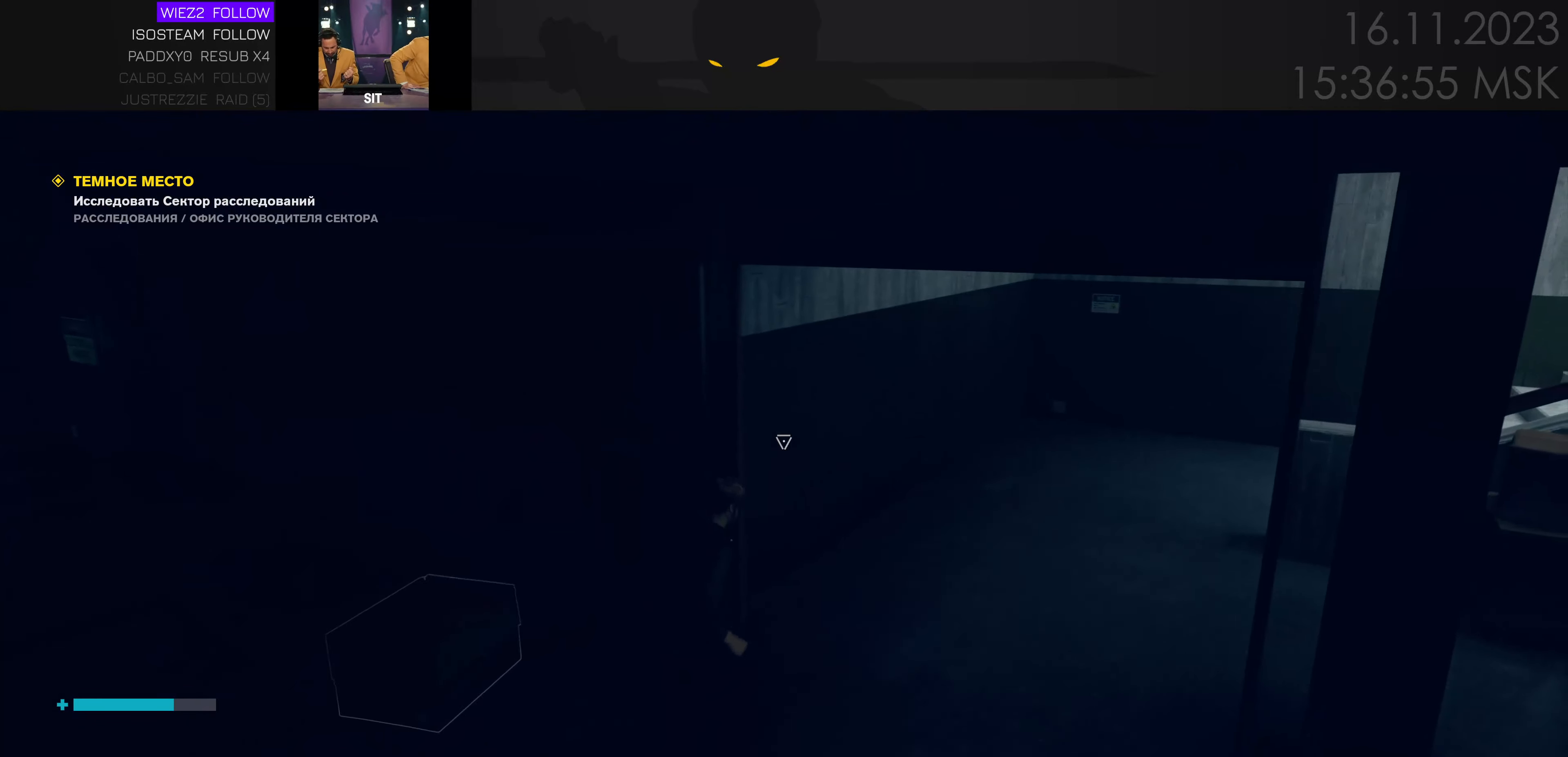
{"keys": ["w"], "events": [[67, "d", "down"], [167, "w", "down"], [350, "d", "up"]]}
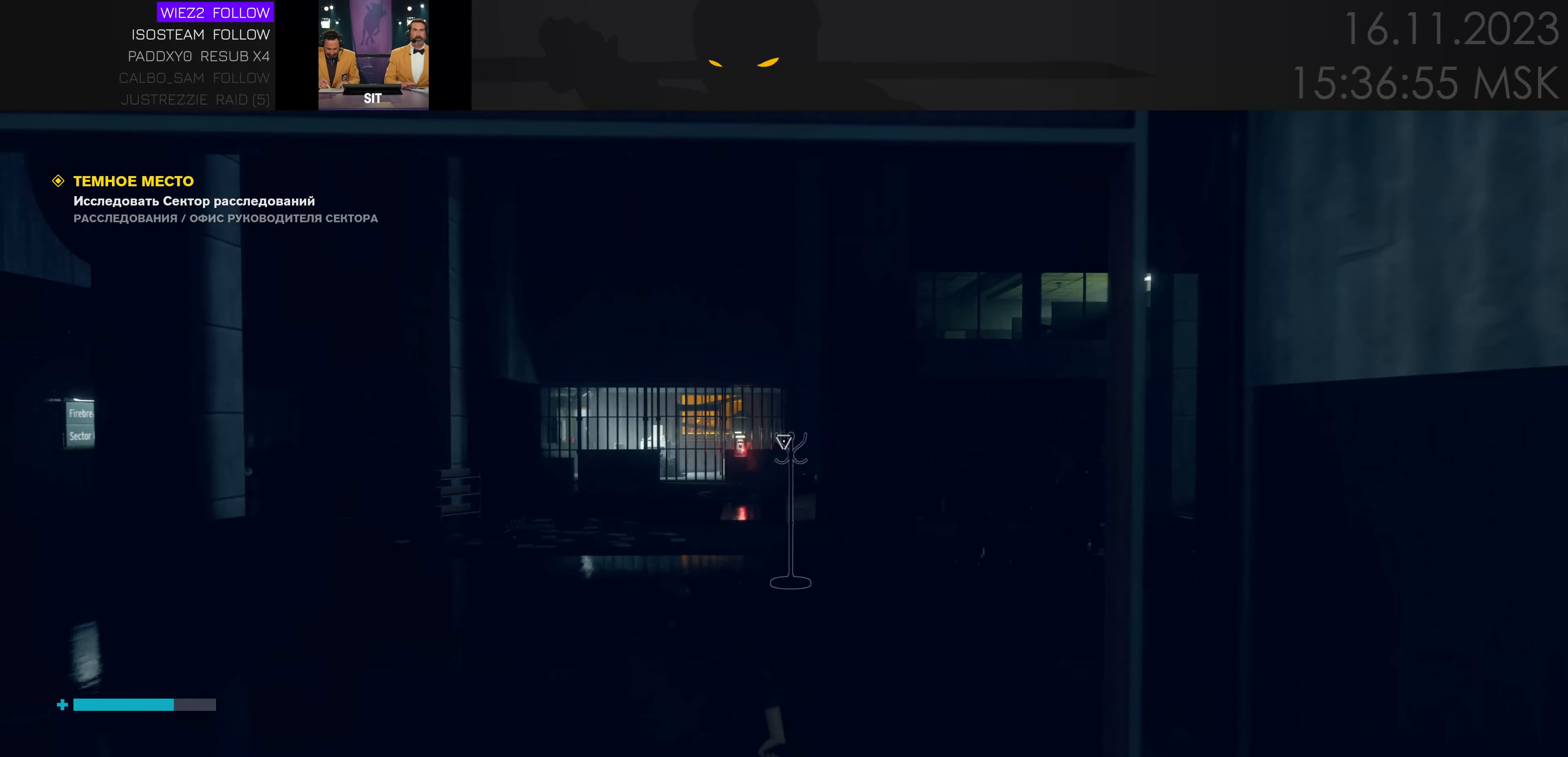
{"keys": ["w"], "events": []}
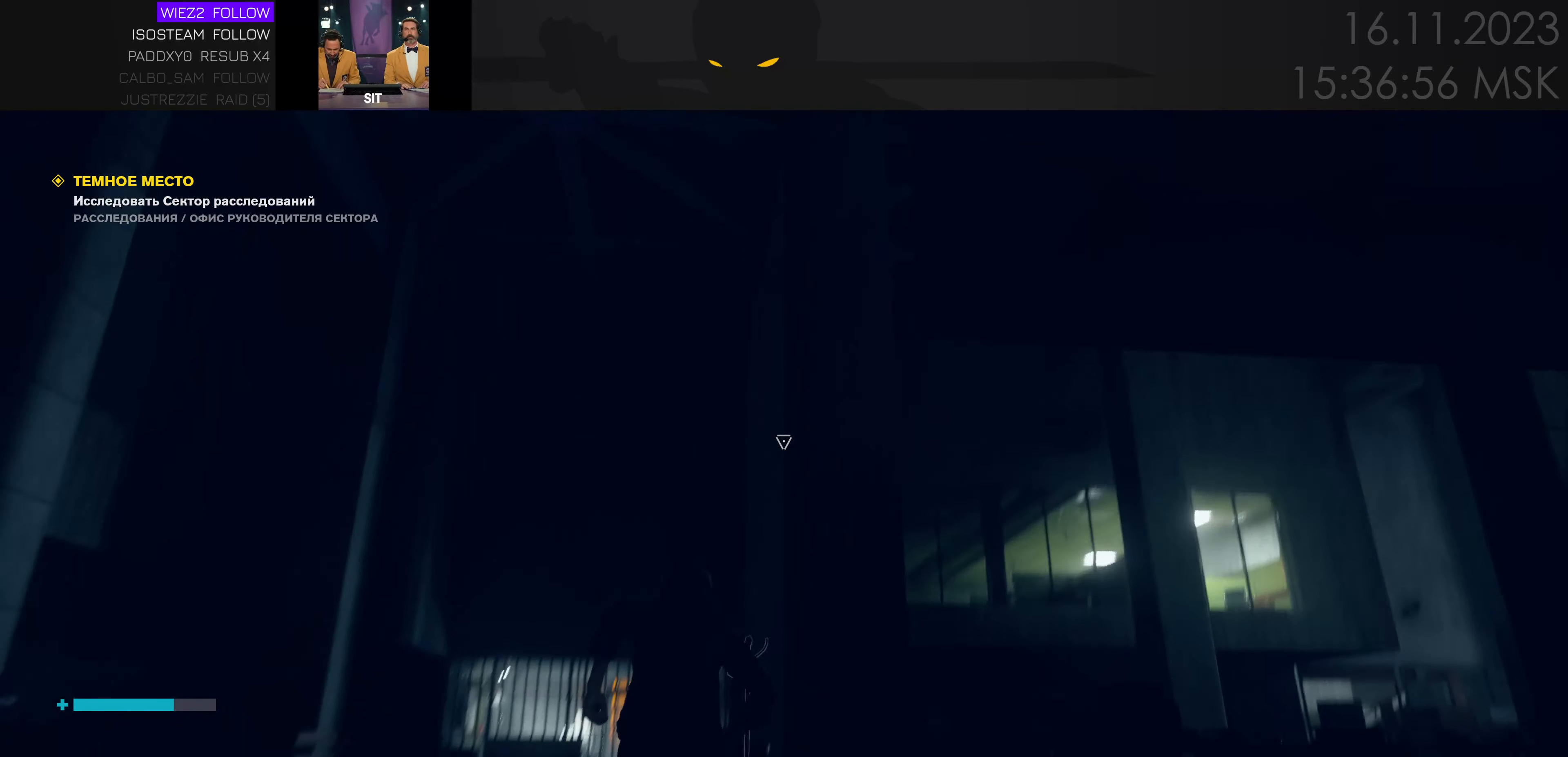
{"keys": ["w"], "events": [[167, "a", "down"], [334, "a", "up"]]}
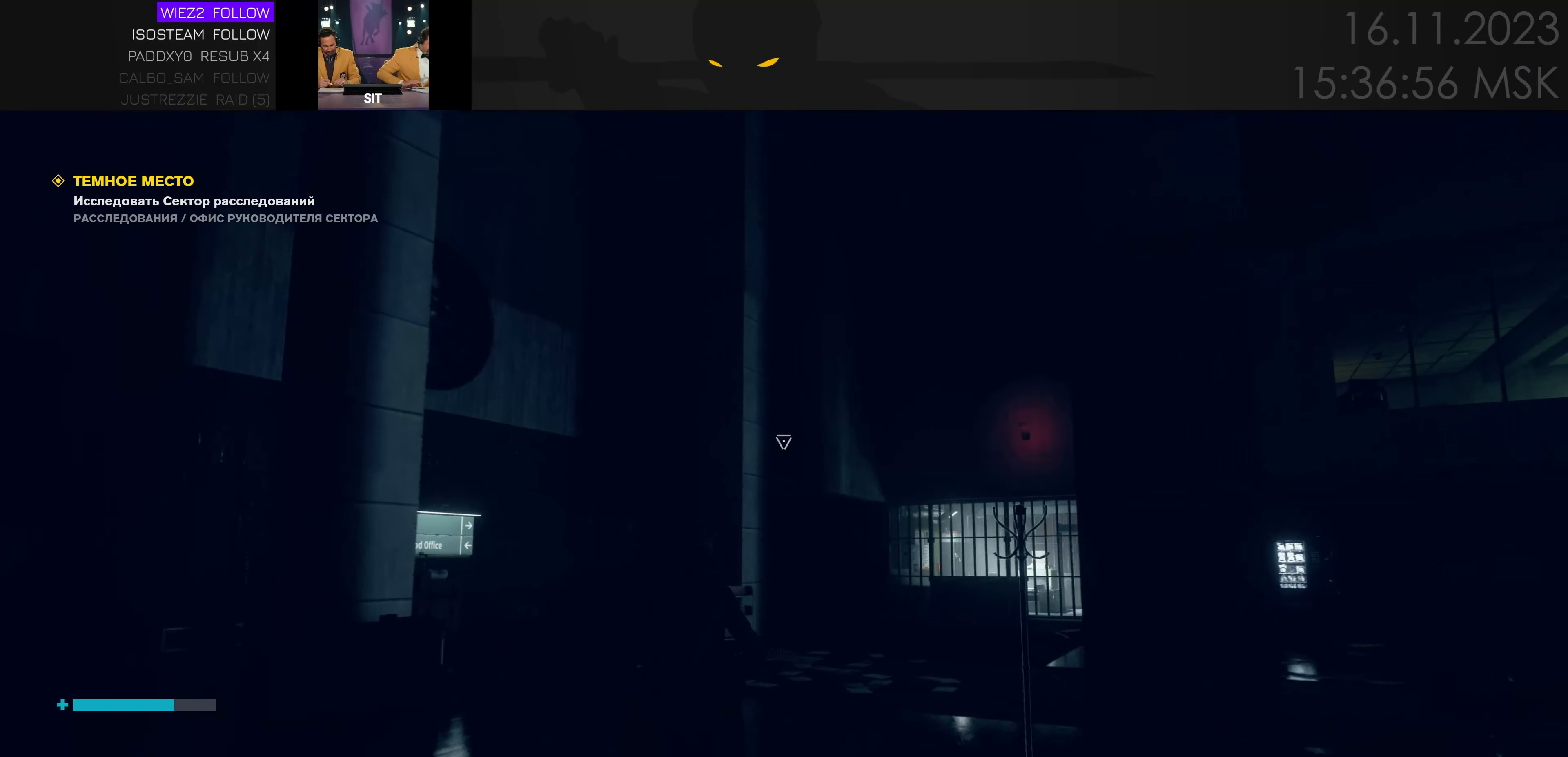
{"keys": ["w"], "events": [[317, "d", "down"], [400, "d", "up"]]}
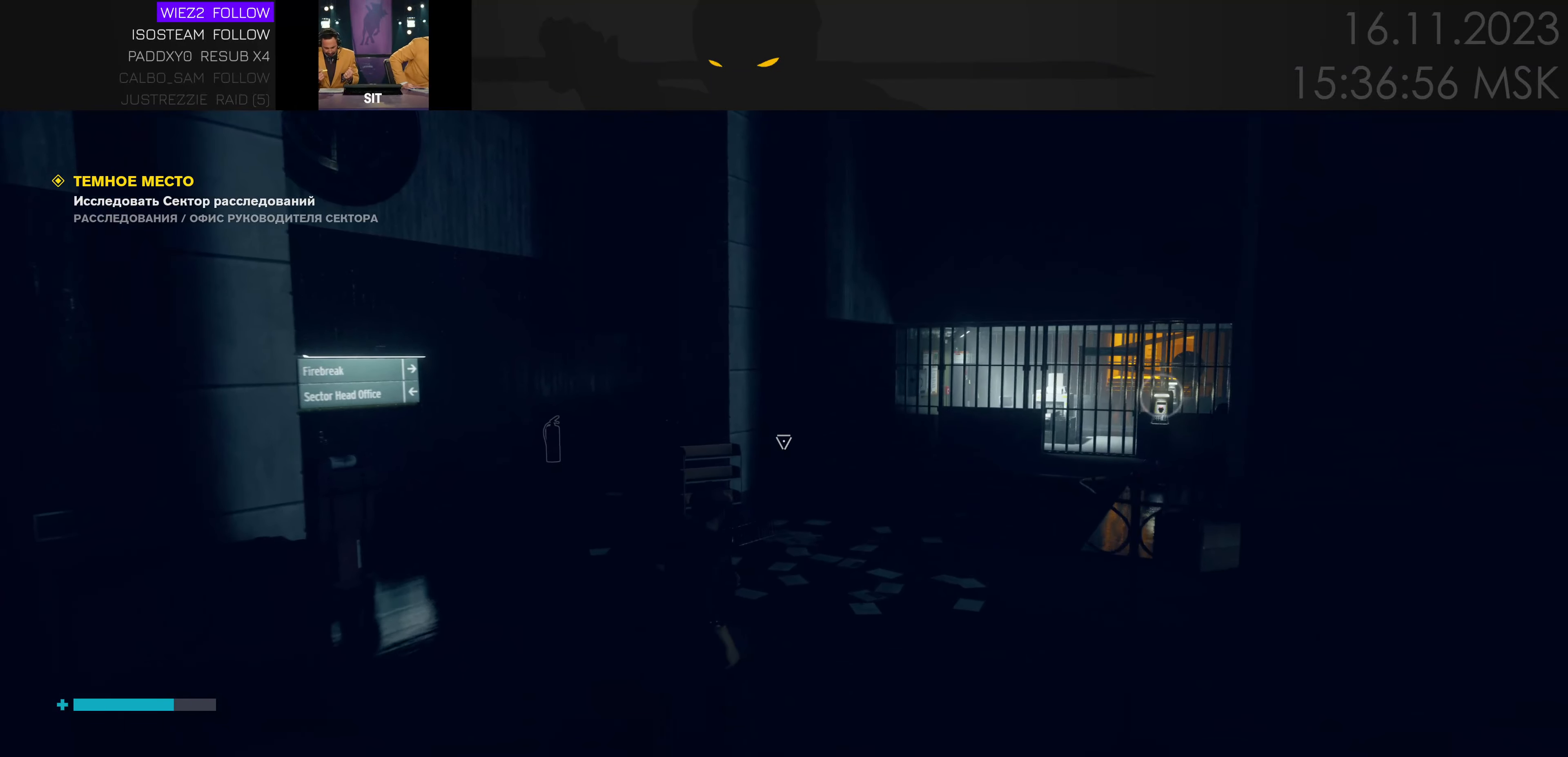
{"keys": ["d"], "events": [[67, "d", "down"], [200, "d", "up"], [384, "d", "down"], [467, "w", "up"]]}
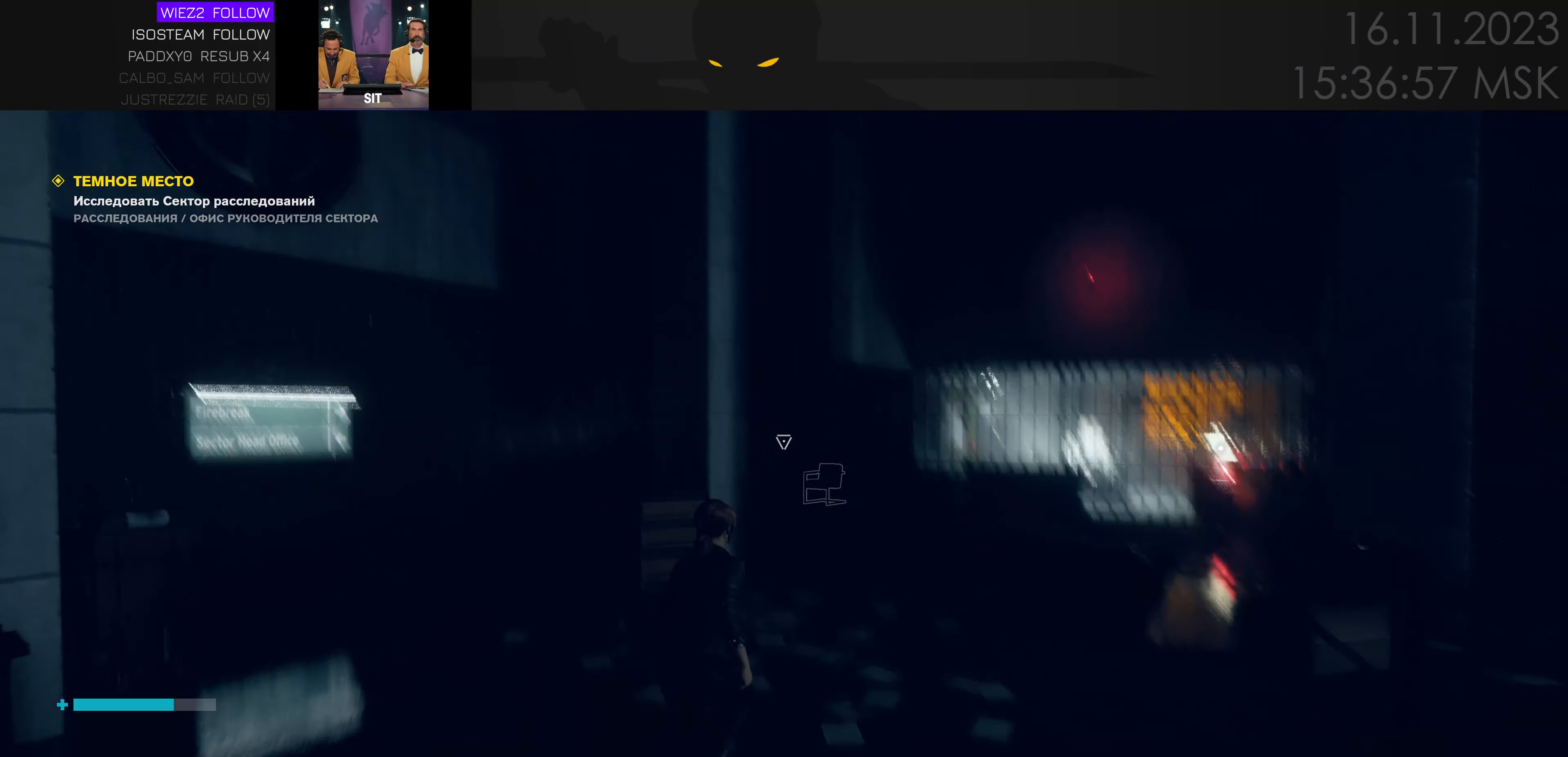
{"keys": [], "events": [[50, "d", "up"]]}
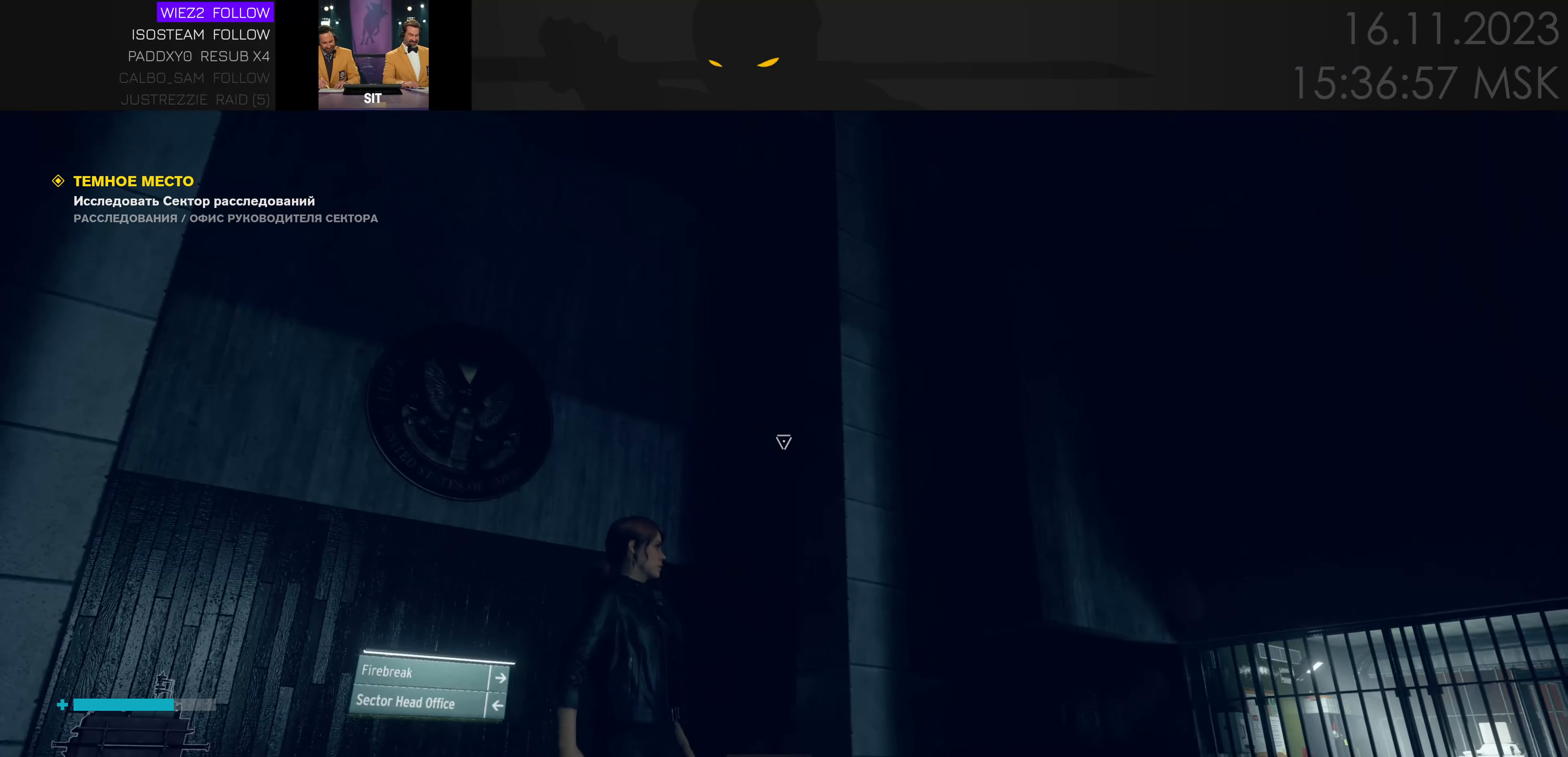
{"keys": ["d", "w"], "events": [[34, "d", "down"], [67, "w", "down"]]}
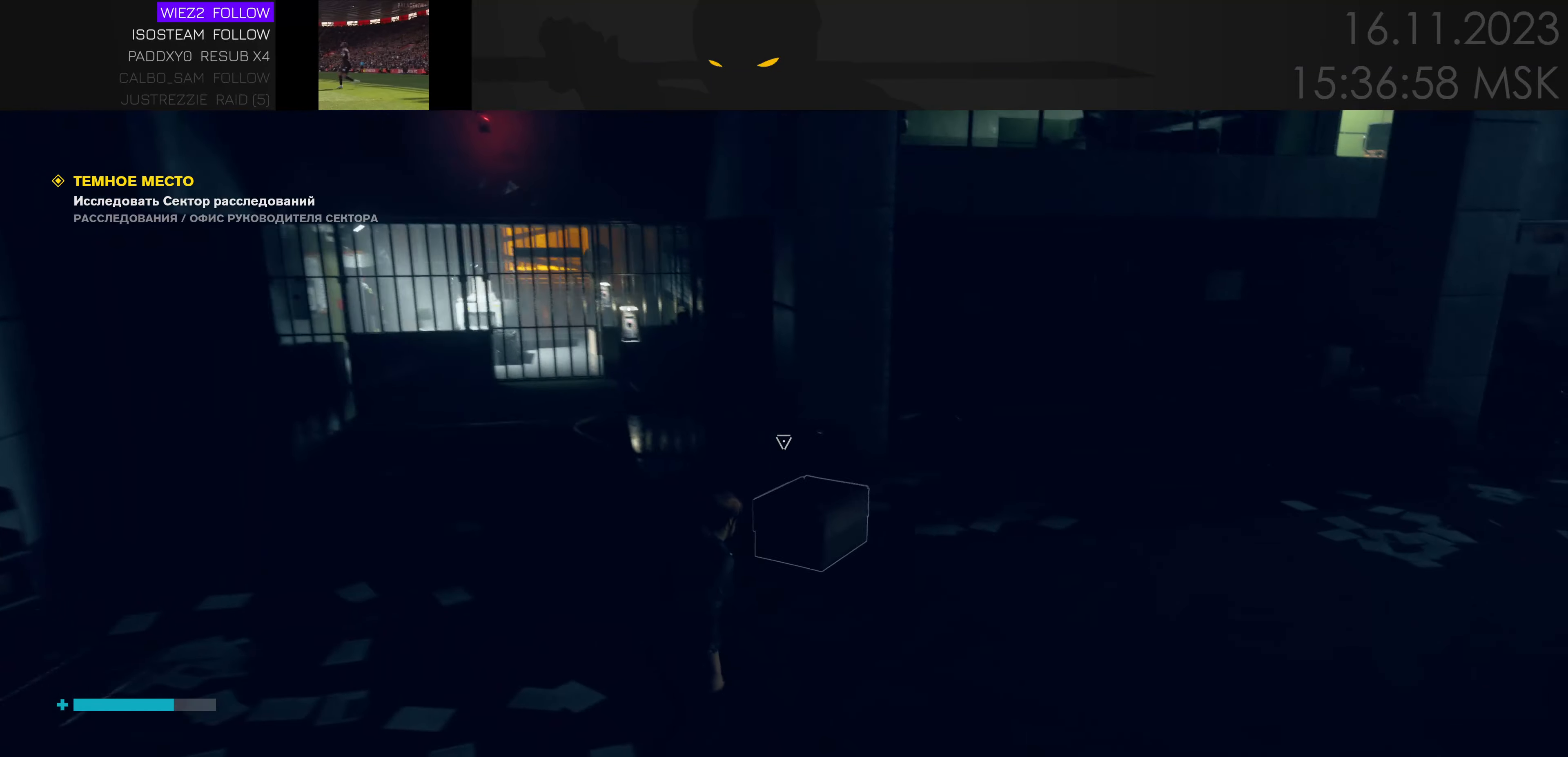
{"keys": ["d", "w"], "events": []}
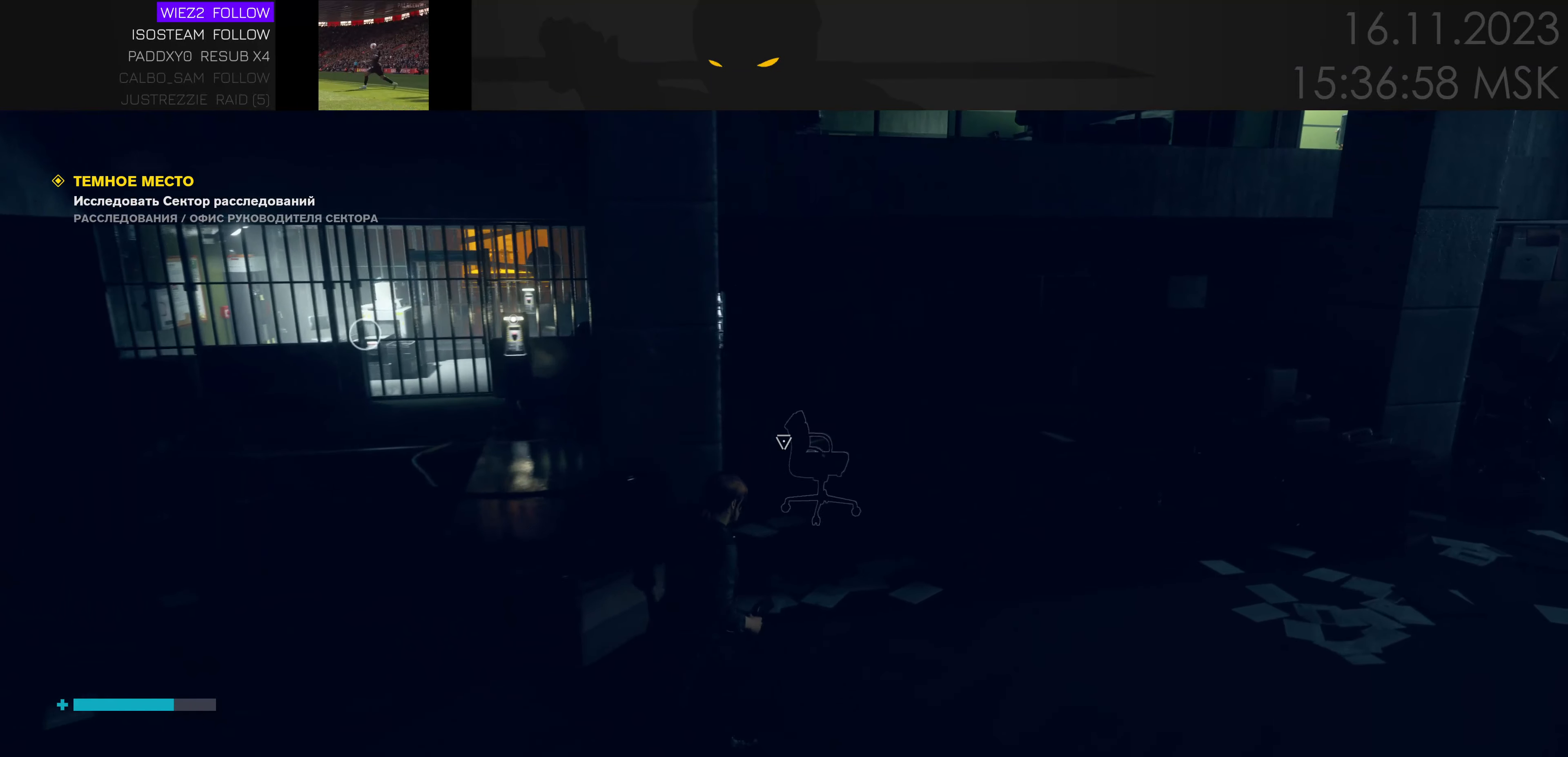
{"keys": ["d", "w"], "events": []}
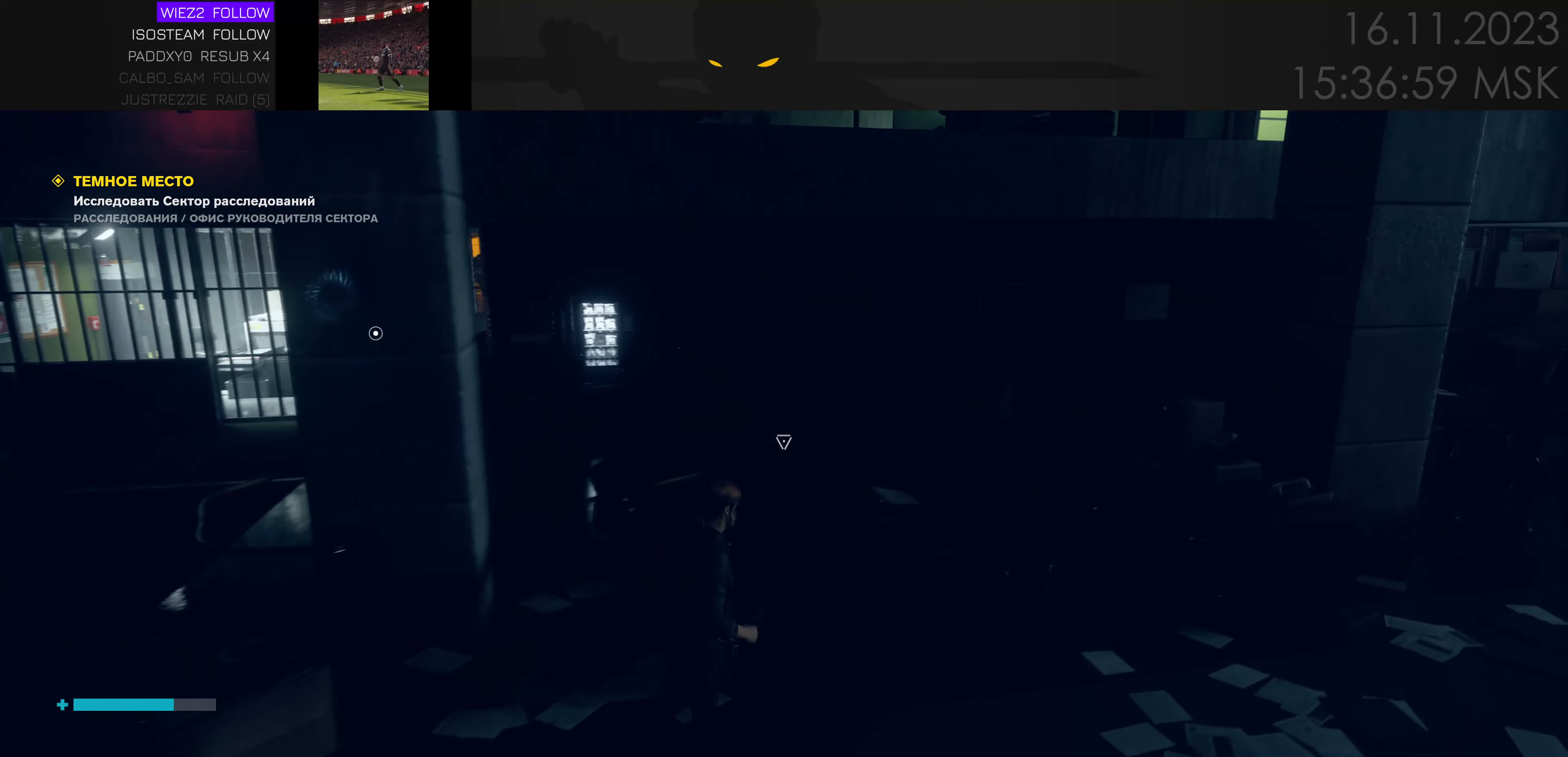
{"keys": ["d"], "events": [[183, "w", "up"]]}
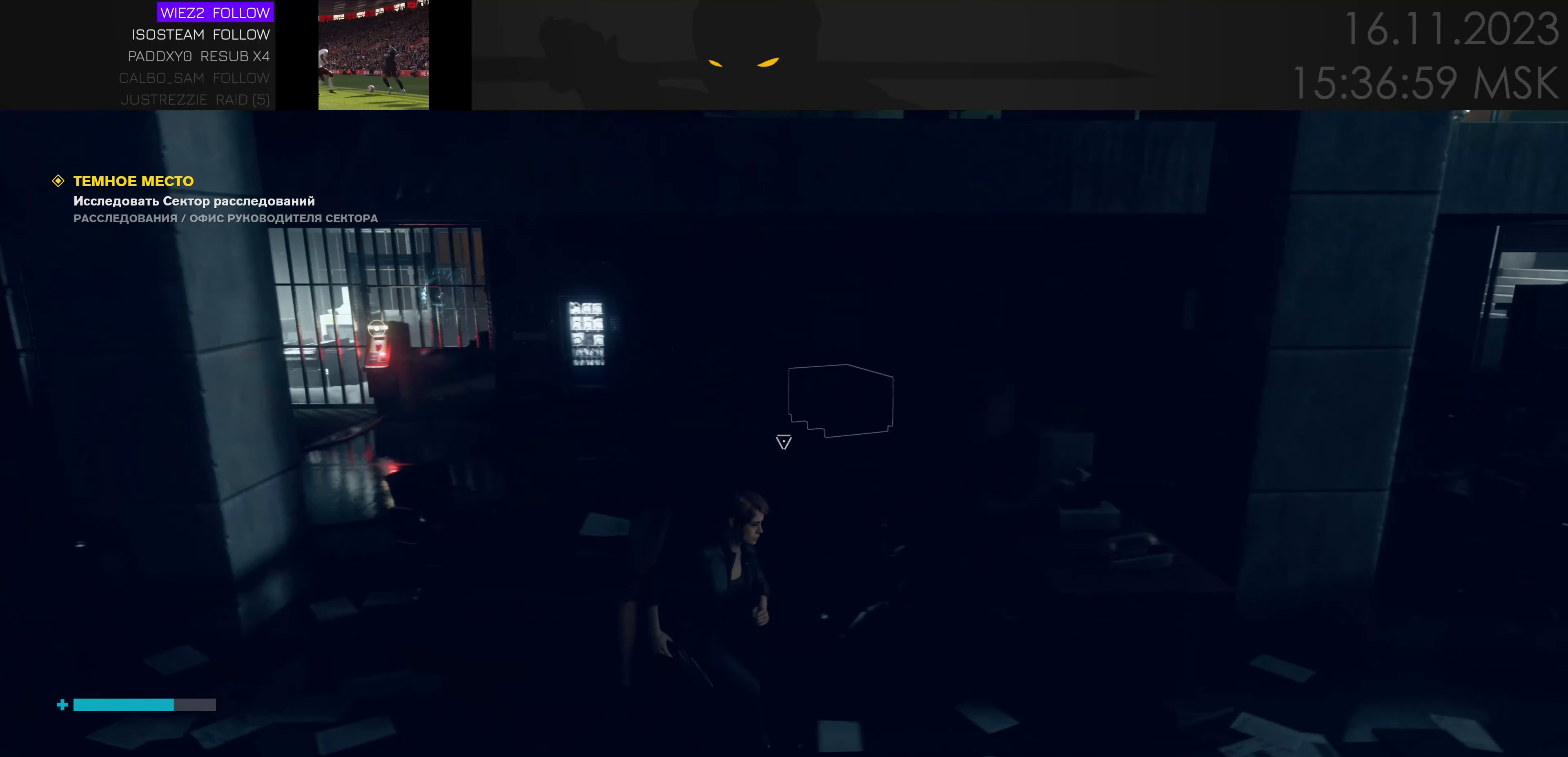
{"keys": ["d", "w"], "events": [[33, "d", "up"], [200, "d", "down"], [416, "w", "down"]]}
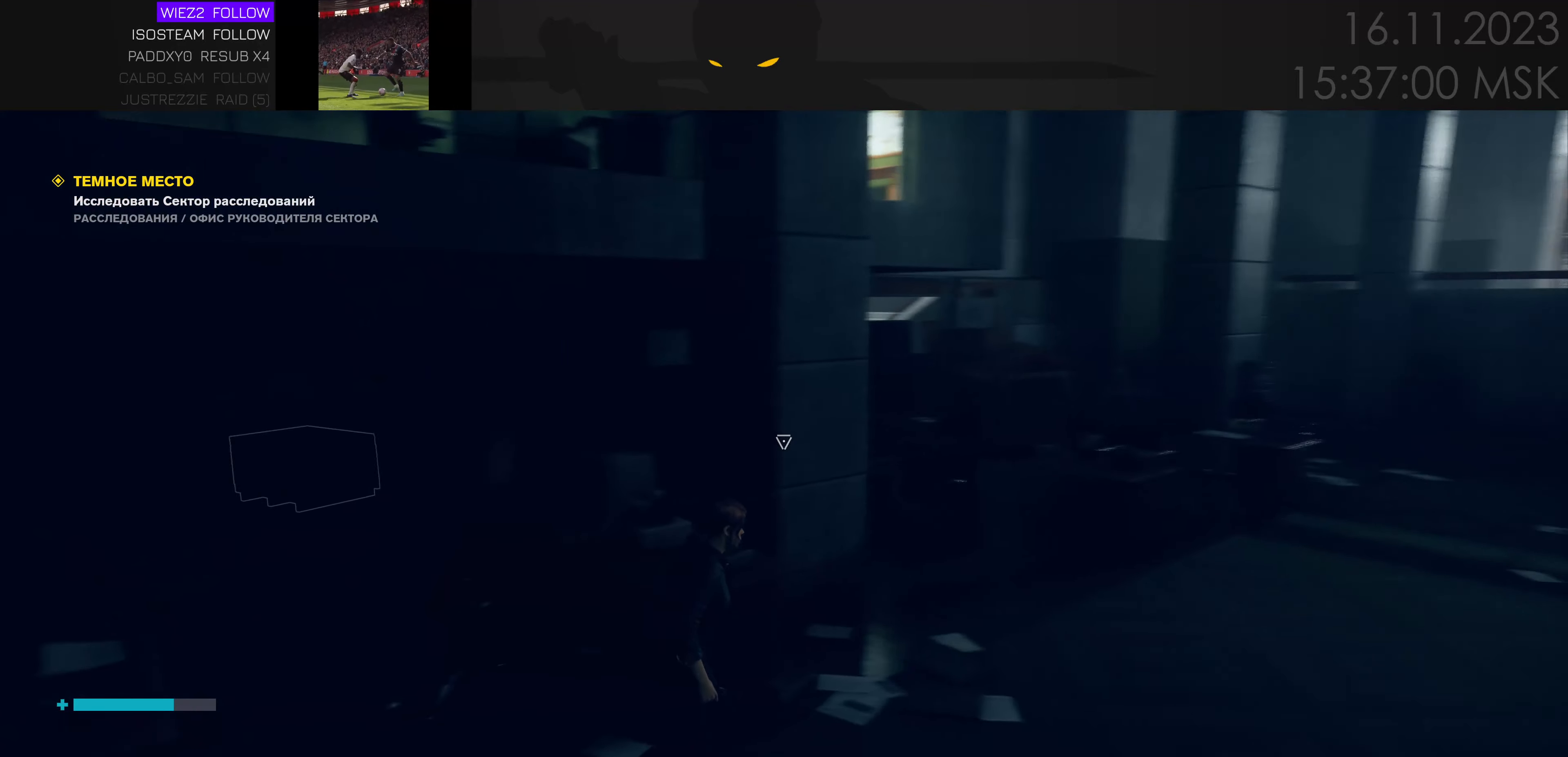
{"keys": ["d", "w"], "events": []}
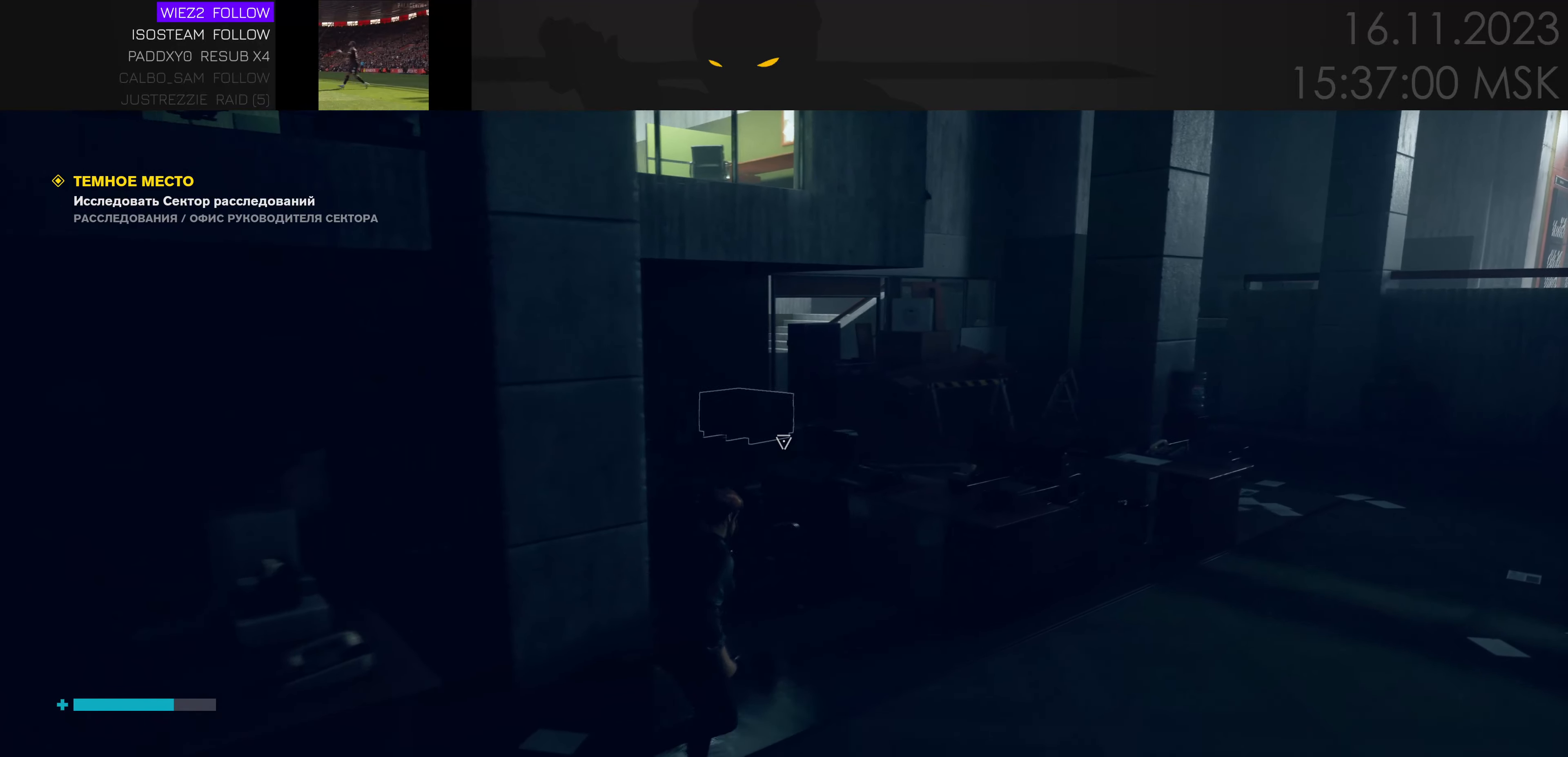
{"keys": ["d"], "events": [[250, "w", "up"]]}
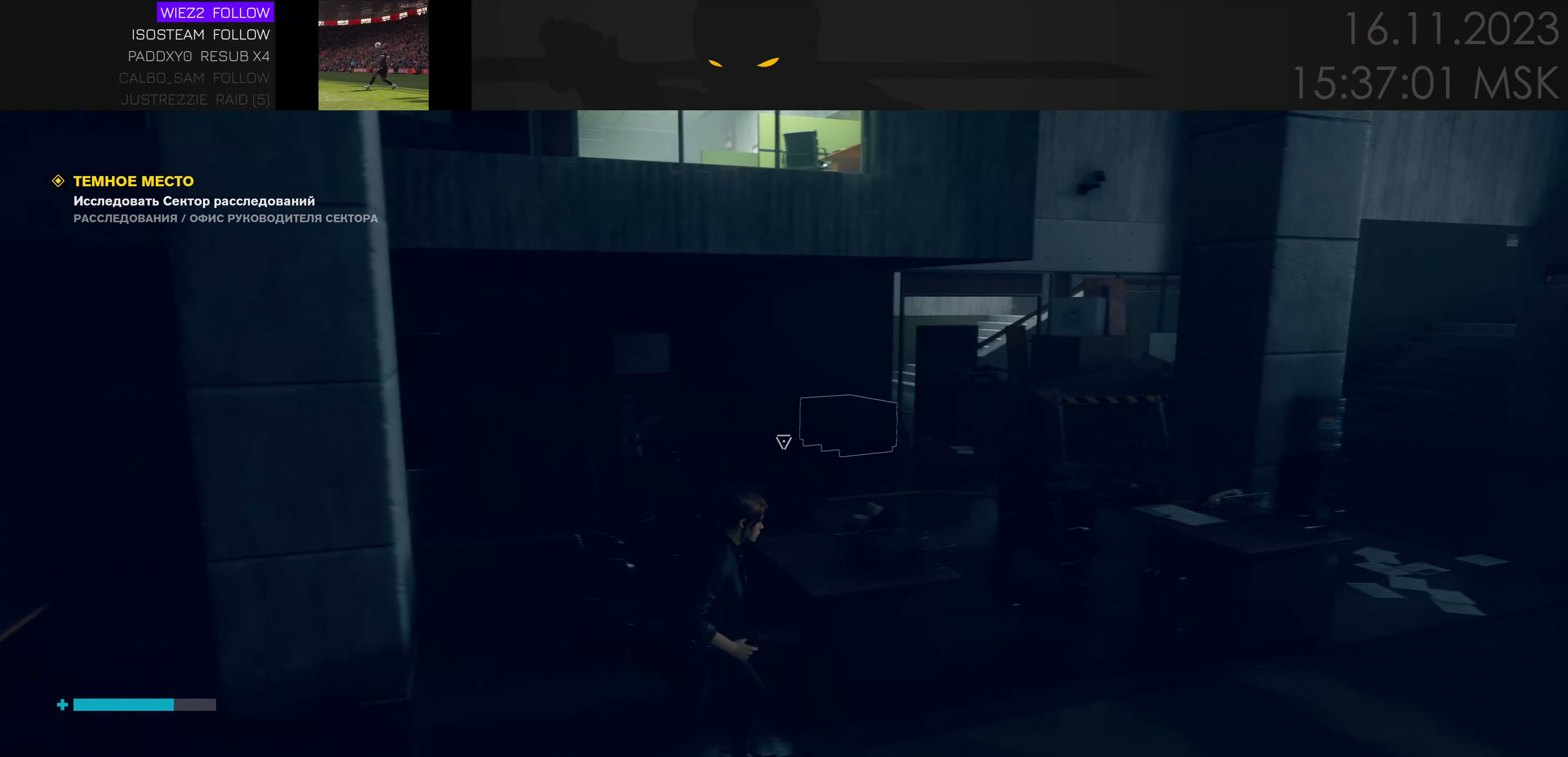
{"keys": ["d"], "events": []}
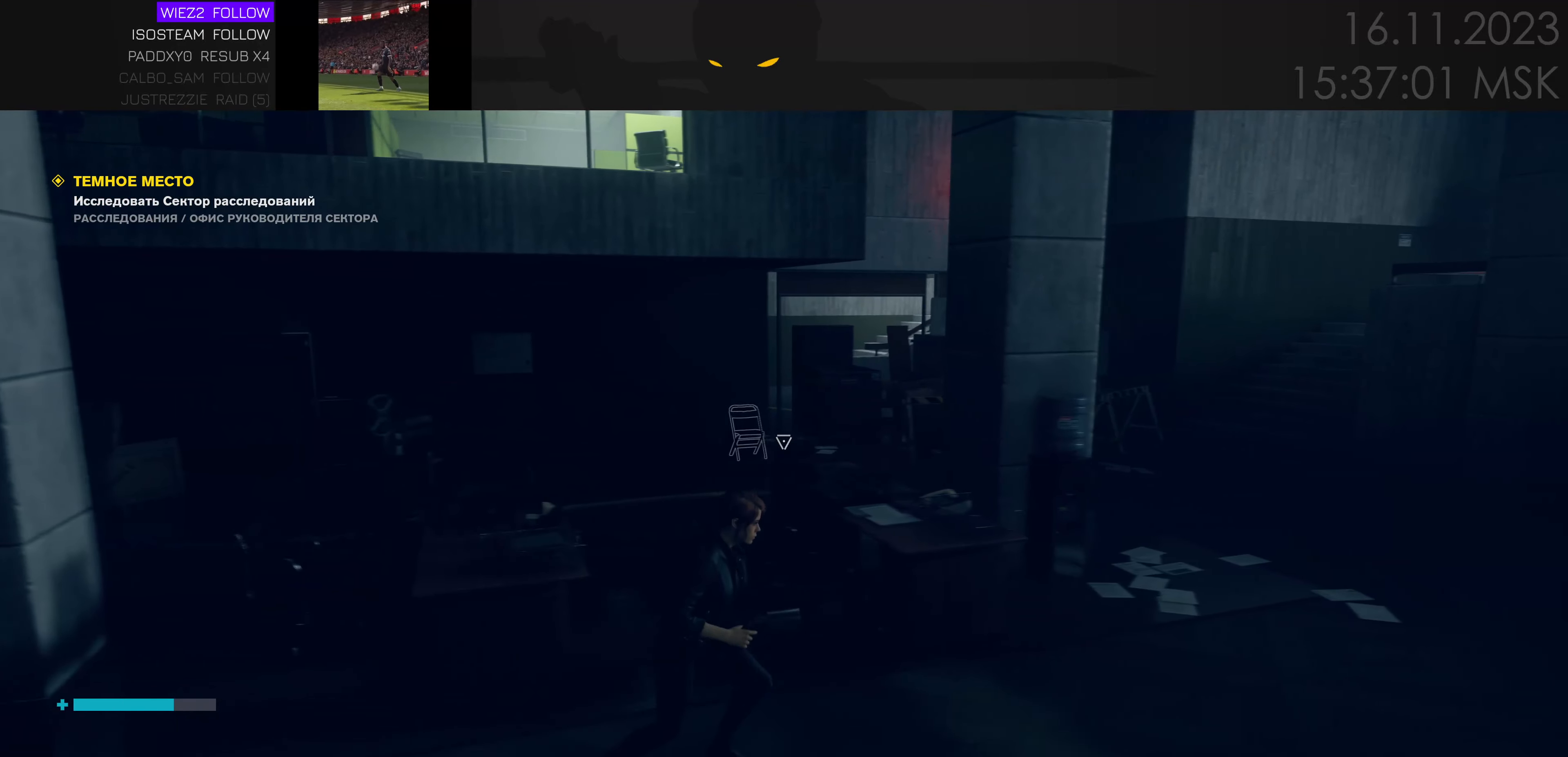
{"keys": ["d", "w"], "events": [[450, "w", "down"]]}
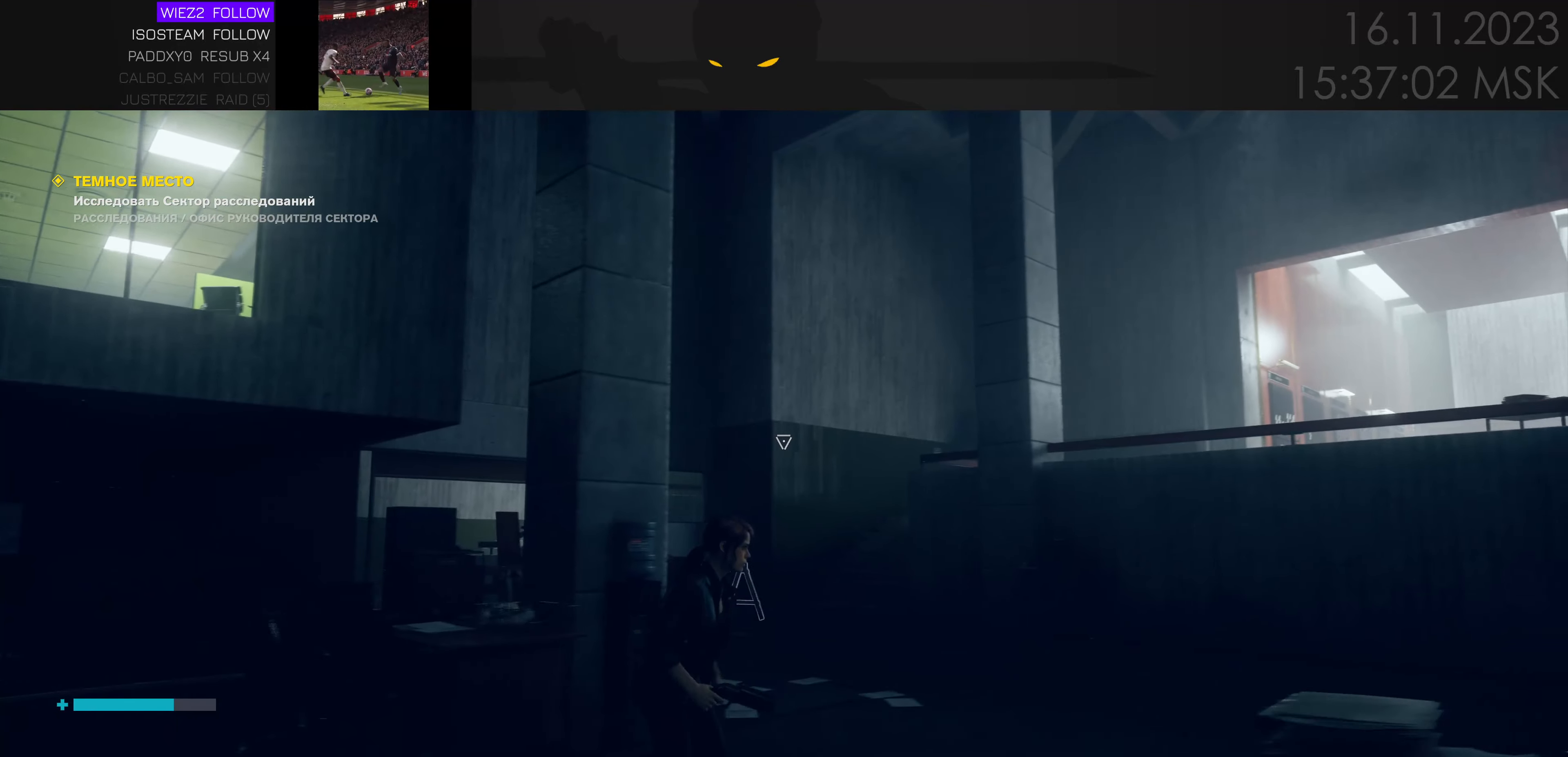
{"keys": ["d"], "events": [[383, "w", "up"]]}